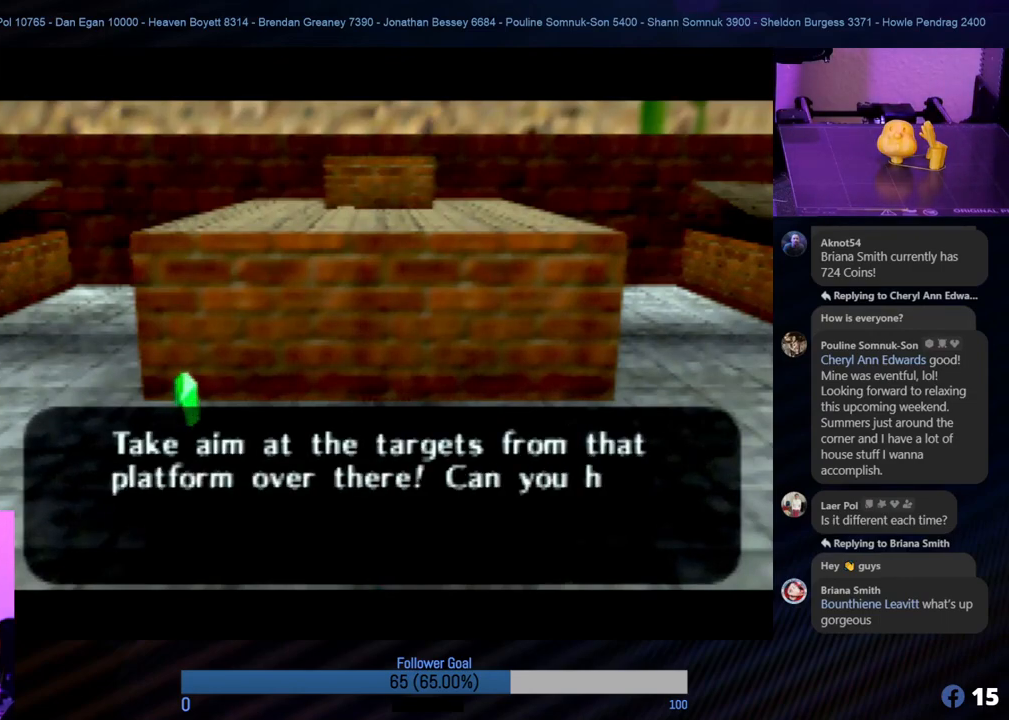
Gameplay with a controller (Nintendo layout); each line is a JSON object with the inputs held at the frame after it. "events" lists button and stick changes between this image and that frame as [ms after this image, input, new state], when the widget could be followed in between. Not read: L1 L3 R3.
{"buttons": [], "left_stick": "center", "events": [[50, "A", "down"], [202, "A", "up"]]}
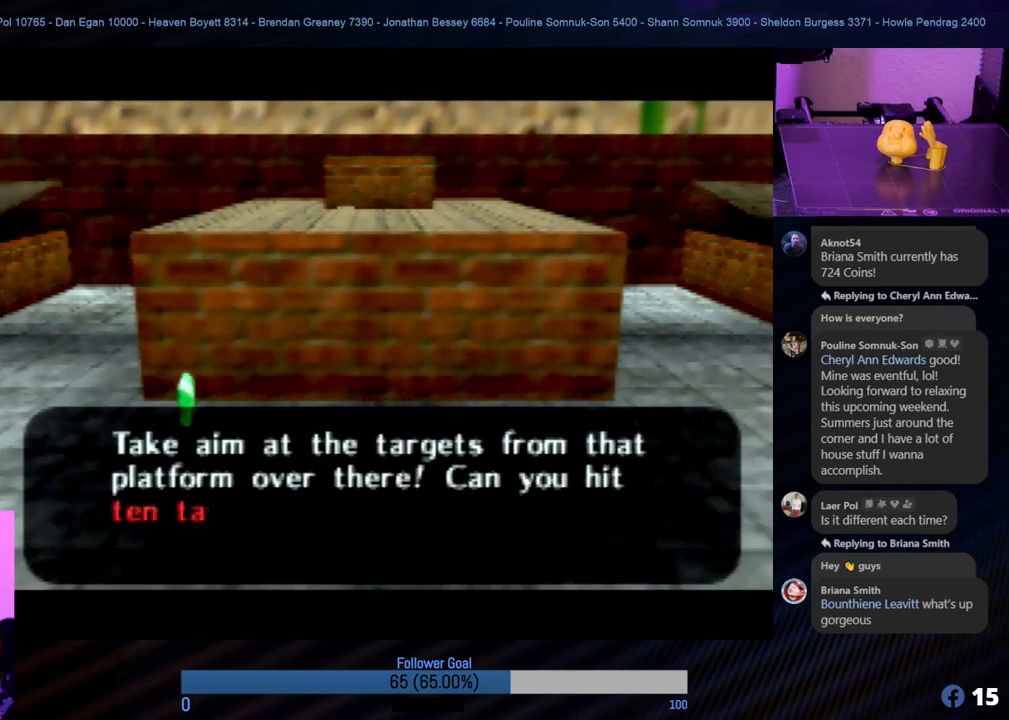
{"buttons": [], "left_stick": "center", "events": []}
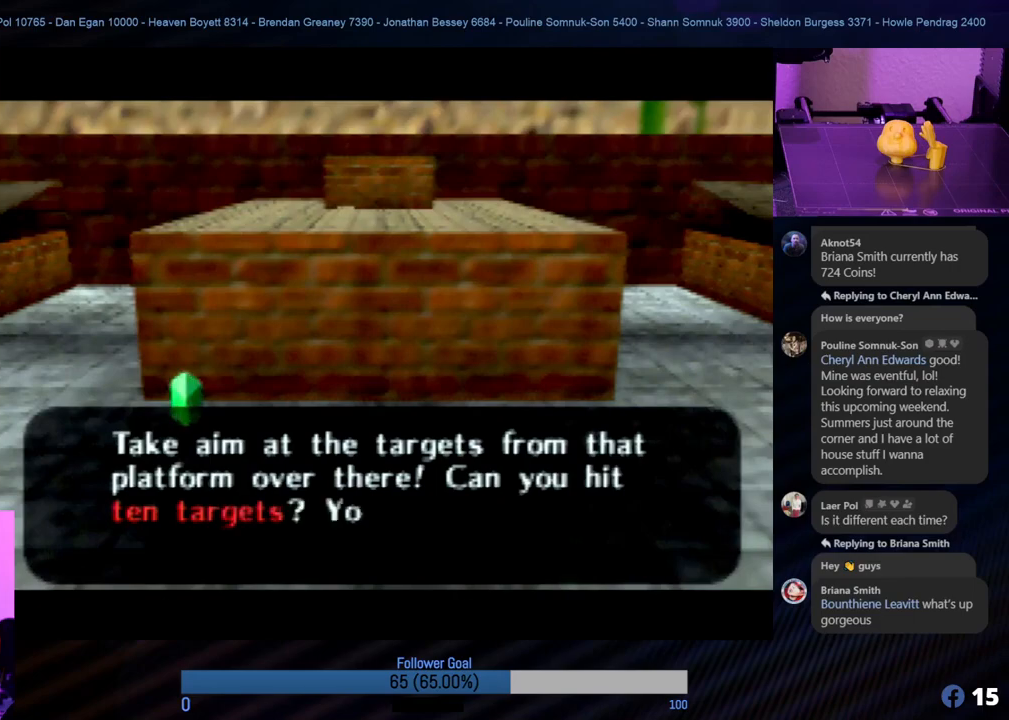
{"buttons": [], "left_stick": "center", "events": []}
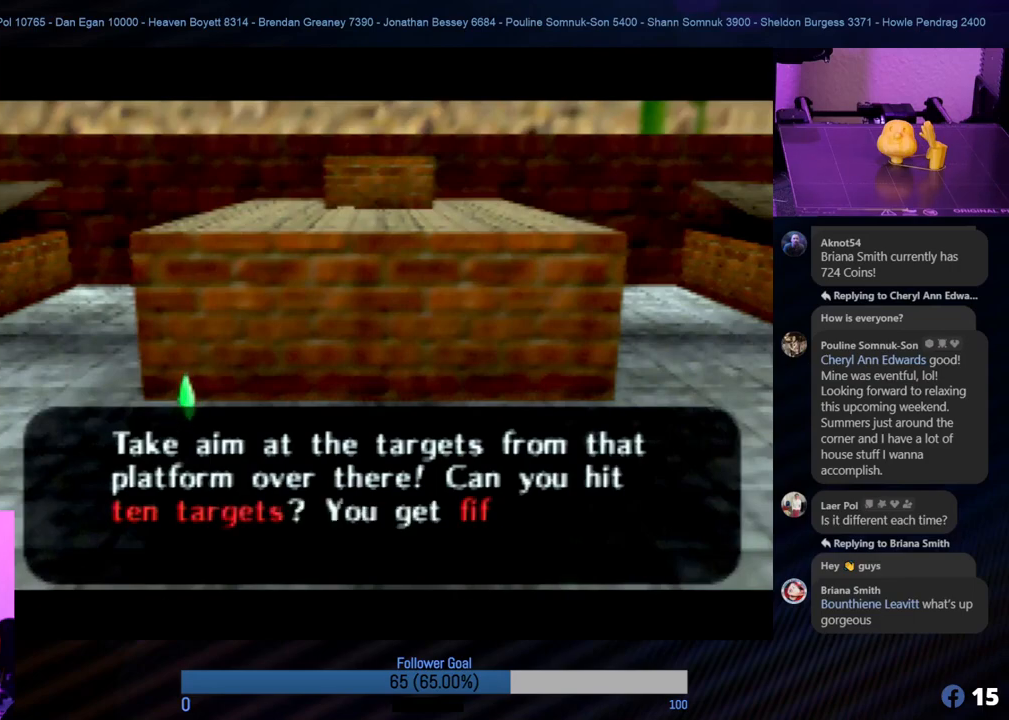
{"buttons": [], "left_stick": "center", "events": []}
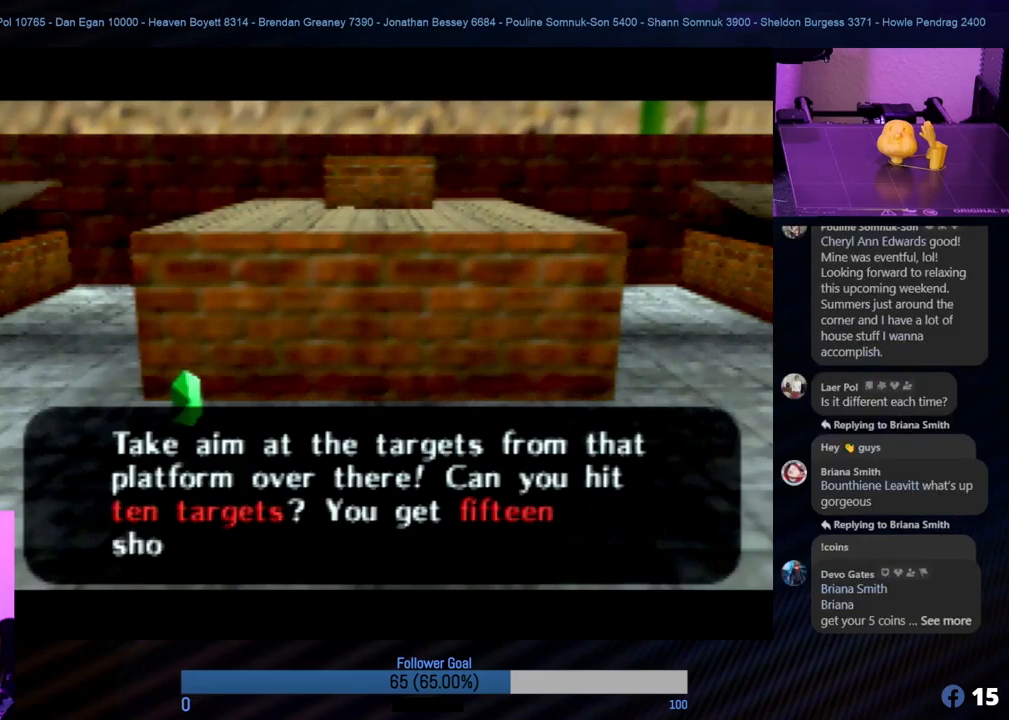
{"buttons": [], "left_stick": "center", "events": []}
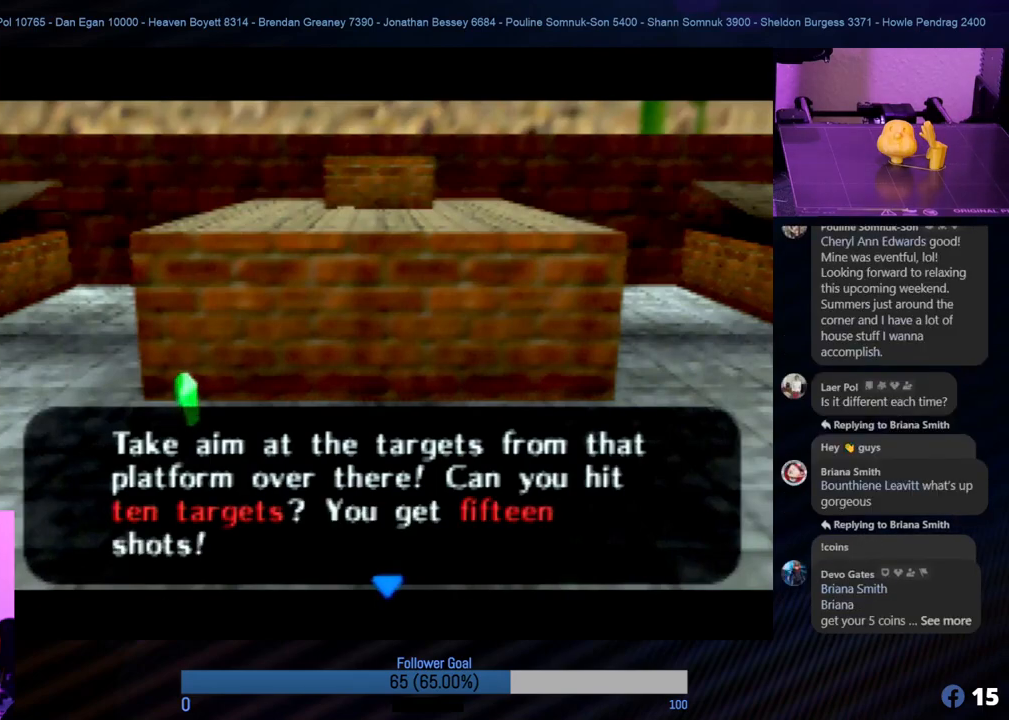
{"buttons": [], "left_stick": "center", "events": []}
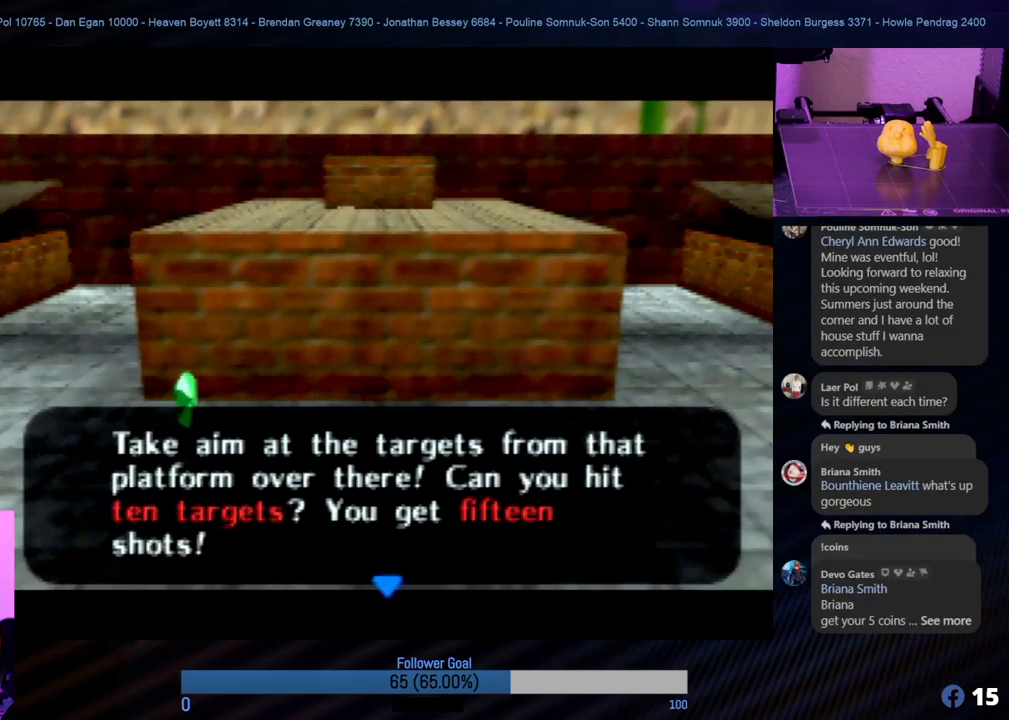
{"buttons": [], "left_stick": "center", "events": [[338, "A", "down"], [489, "A", "up"]]}
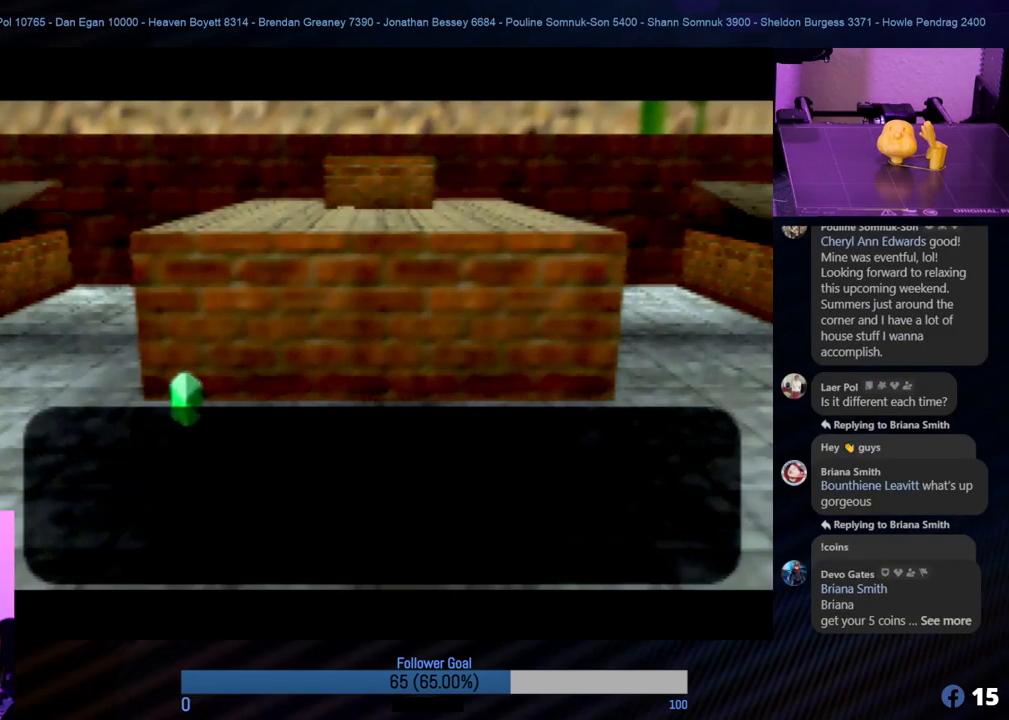
{"buttons": [], "left_stick": "center", "events": []}
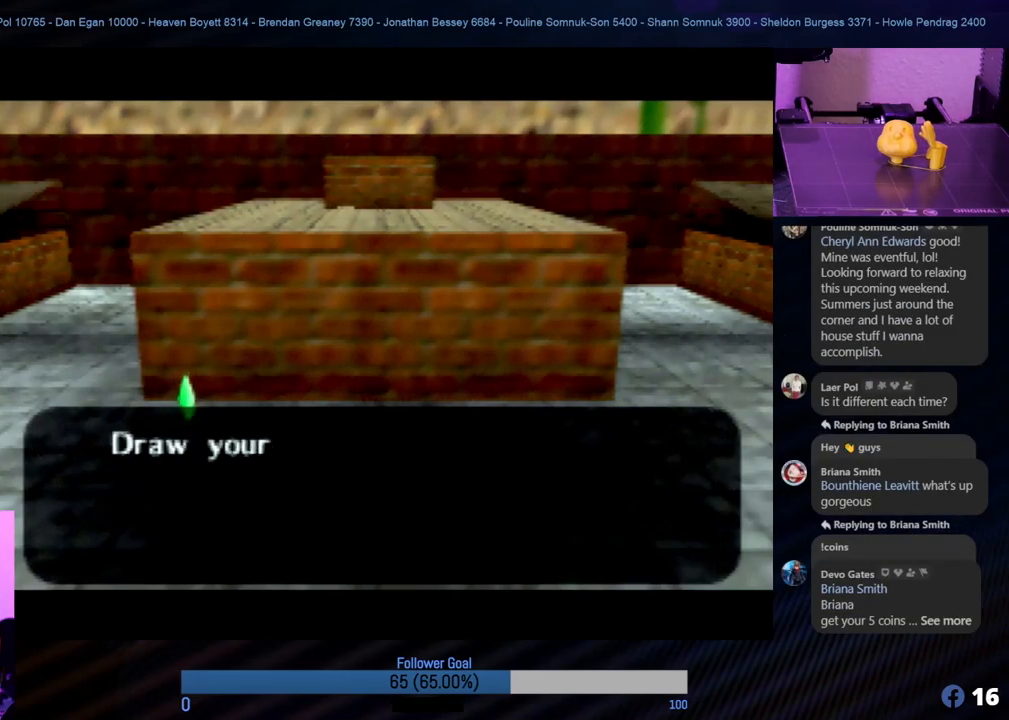
{"buttons": ["A"], "left_stick": "center", "events": [[354, "A", "down"]]}
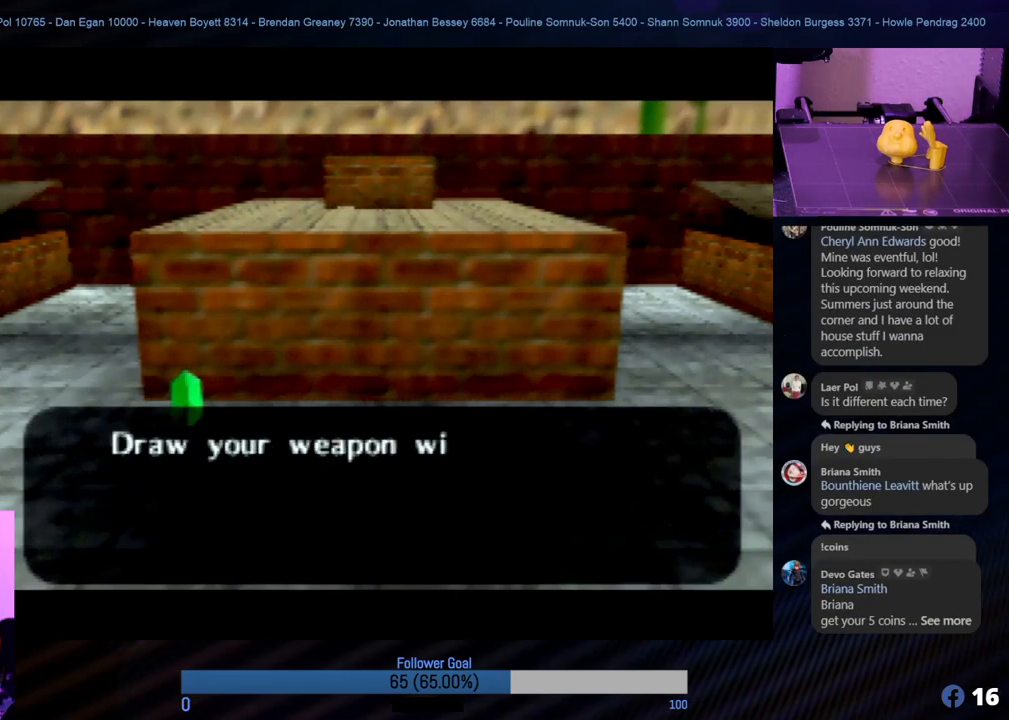
{"buttons": ["A"], "left_stick": "center", "events": [[34, "A", "up"], [472, "A", "down"]]}
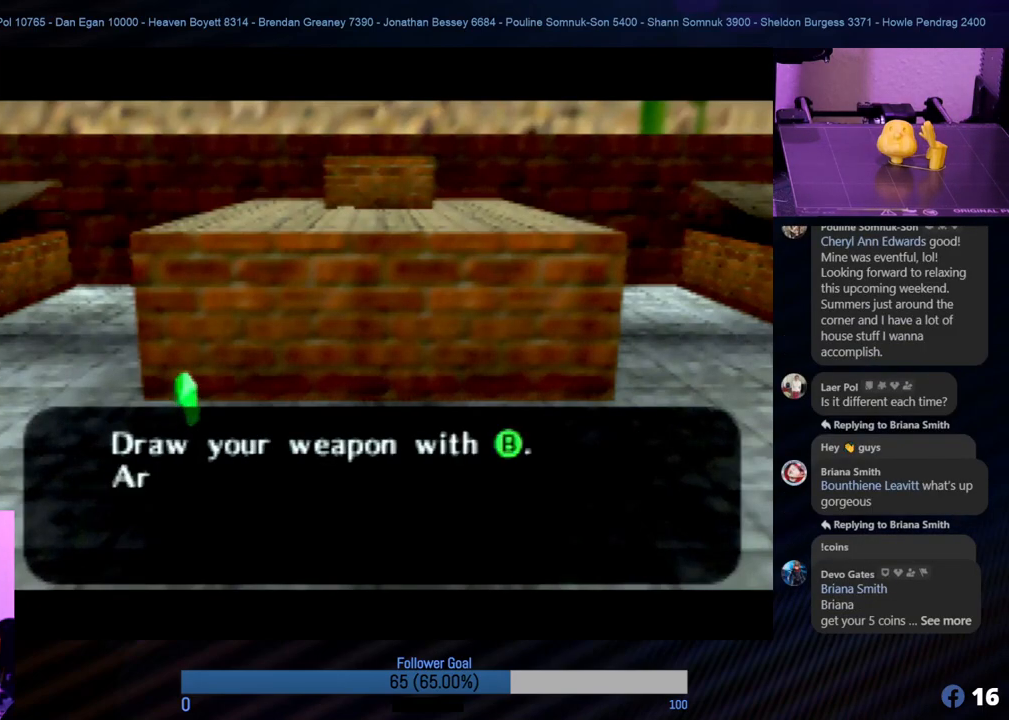
{"buttons": ["B"], "left_stick": "center", "events": [[135, "A", "up"], [438, "B", "down"]]}
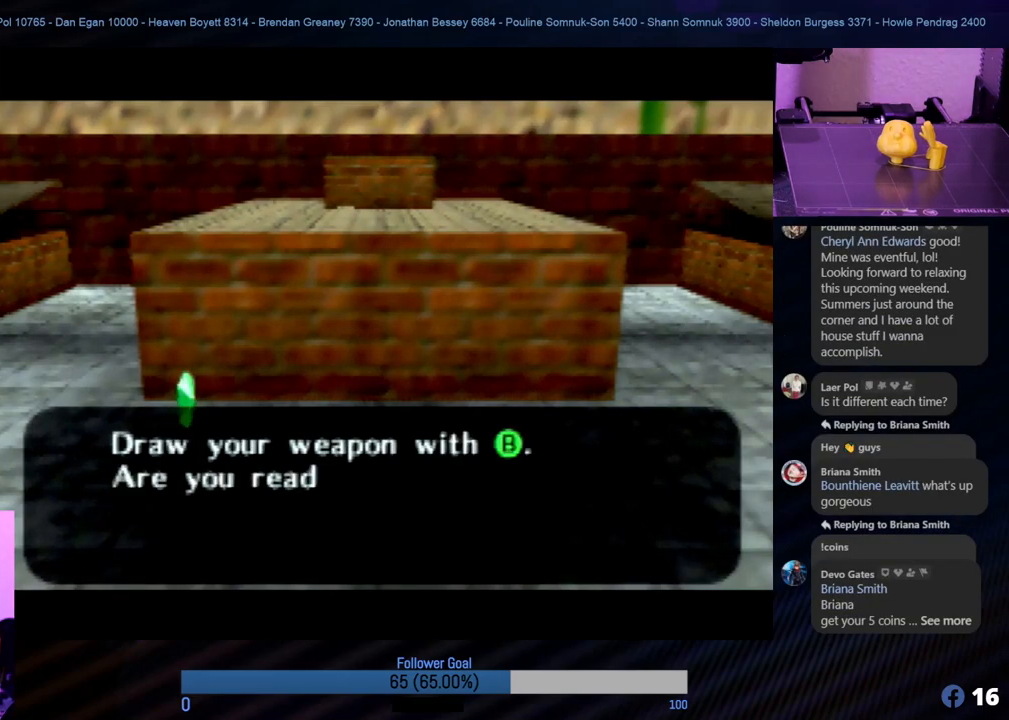
{"buttons": [], "left_stick": "center", "events": [[50, "B", "up"]]}
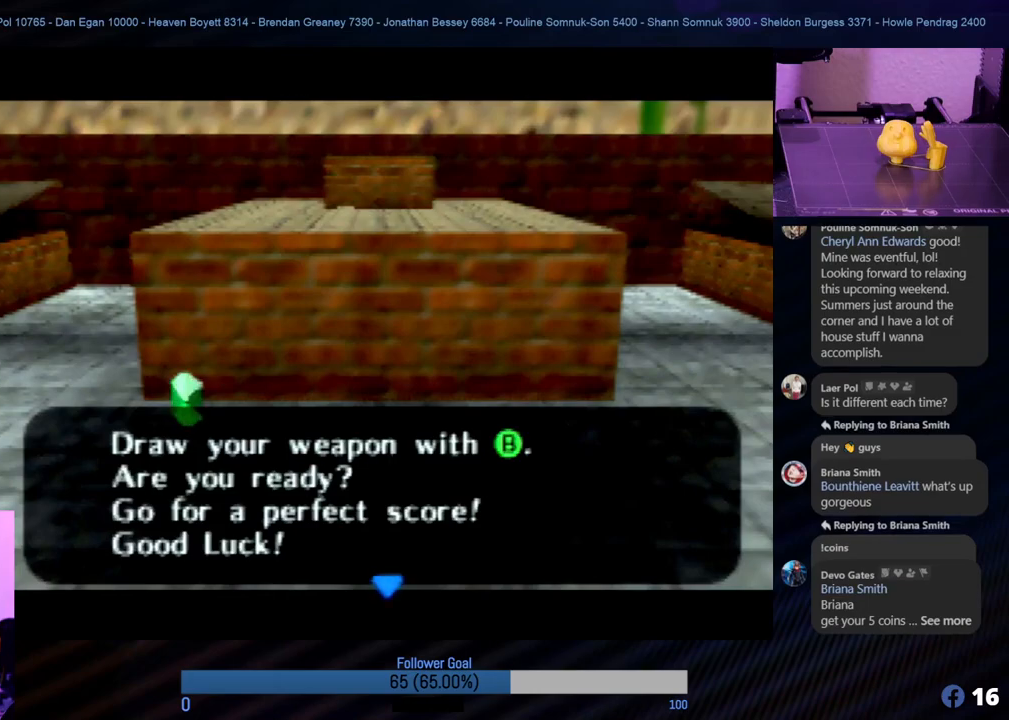
{"buttons": [], "left_stick": "center", "events": [[67, "B", "down"], [185, "B", "up"]]}
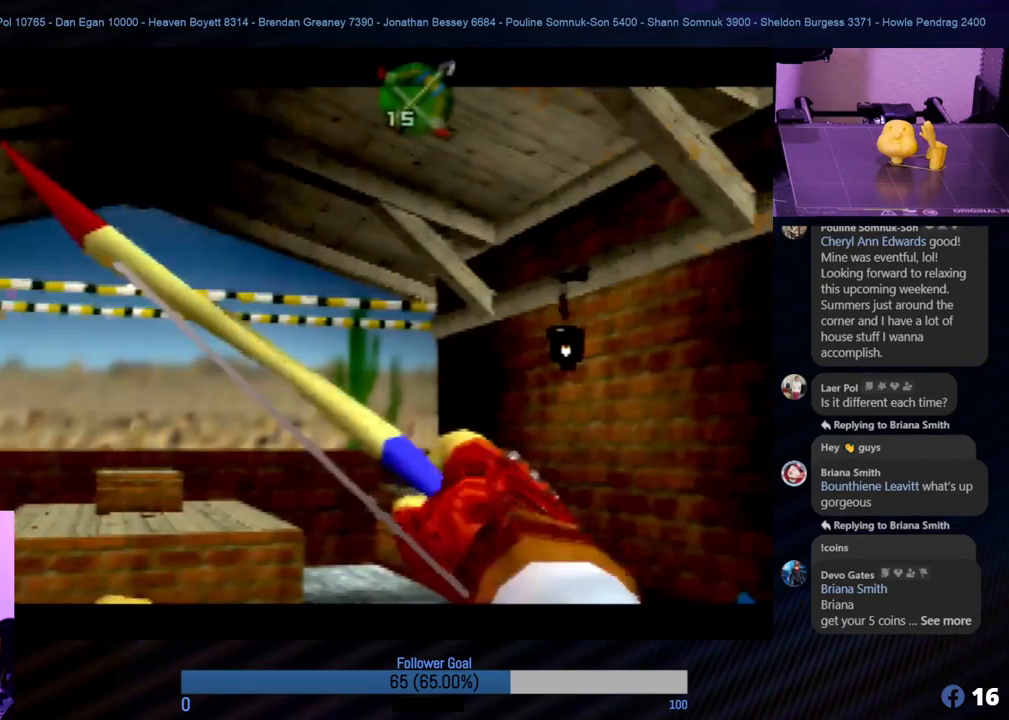
{"buttons": [], "left_stick": "left", "events": [[371, "left_stick", "left"]]}
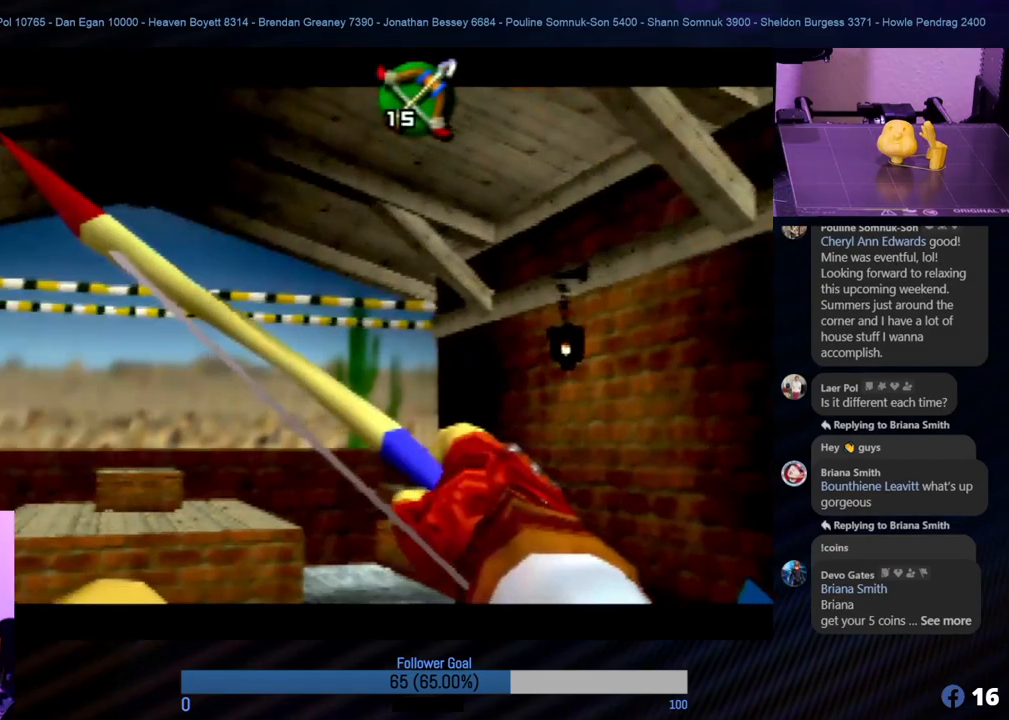
{"buttons": [], "left_stick": "up", "events": [[101, "left_stick", "center"], [438, "left_stick", "up"]]}
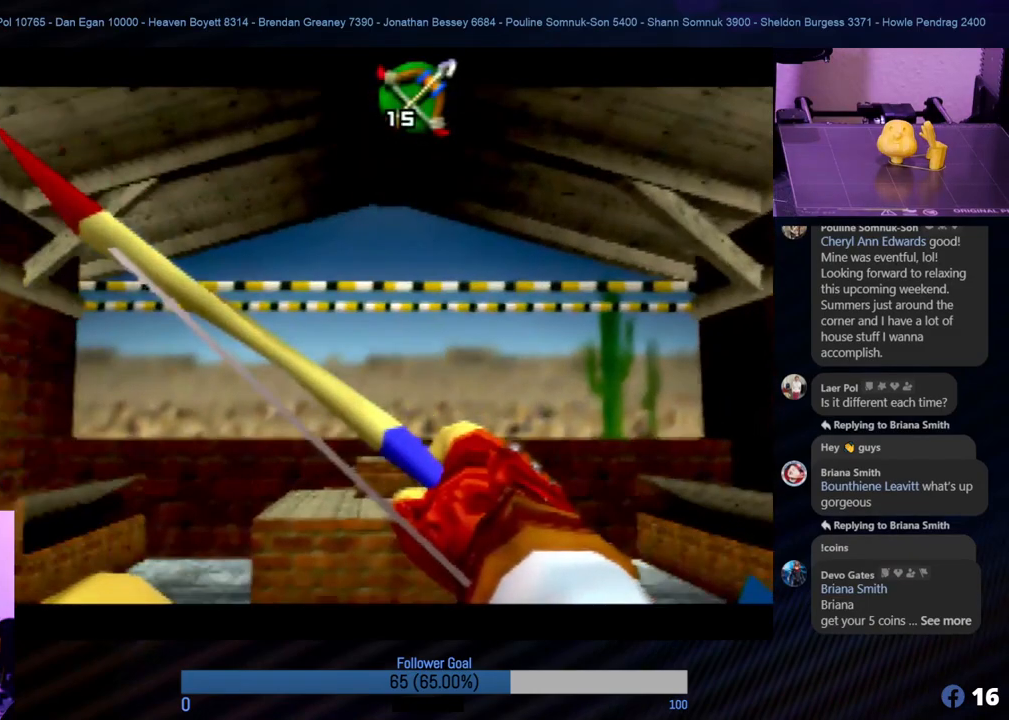
{"buttons": [], "left_stick": "down-left", "events": [[17, "left_stick", "center"], [489, "left_stick", "down-left"]]}
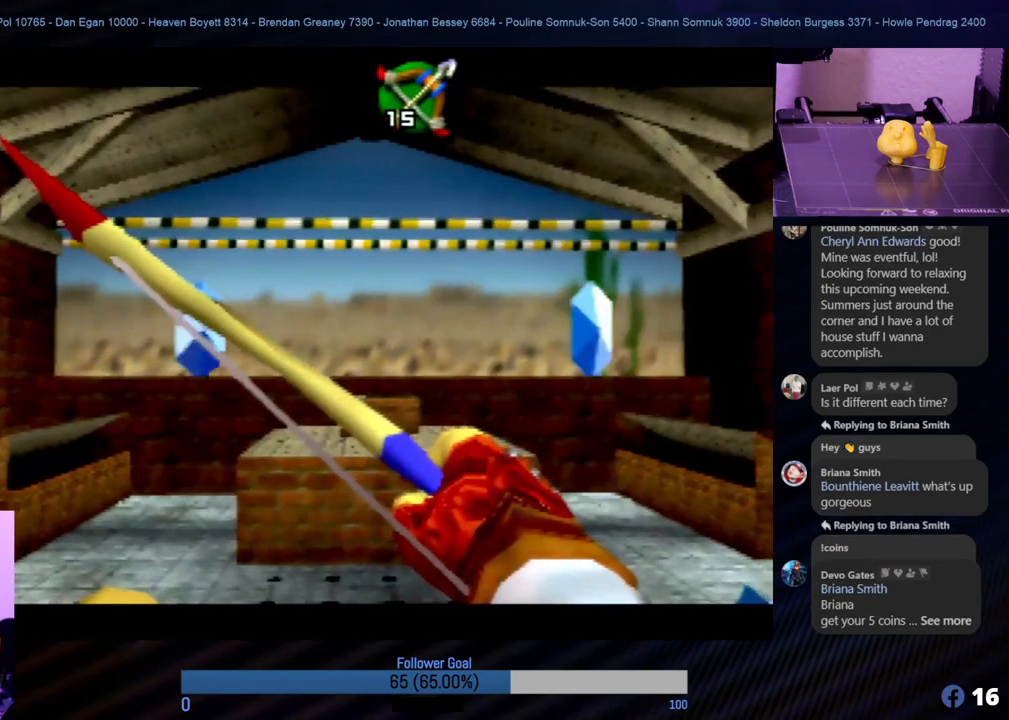
{"buttons": [], "left_stick": "left", "events": [[51, "left_stick", "center"], [472, "left_stick", "left"]]}
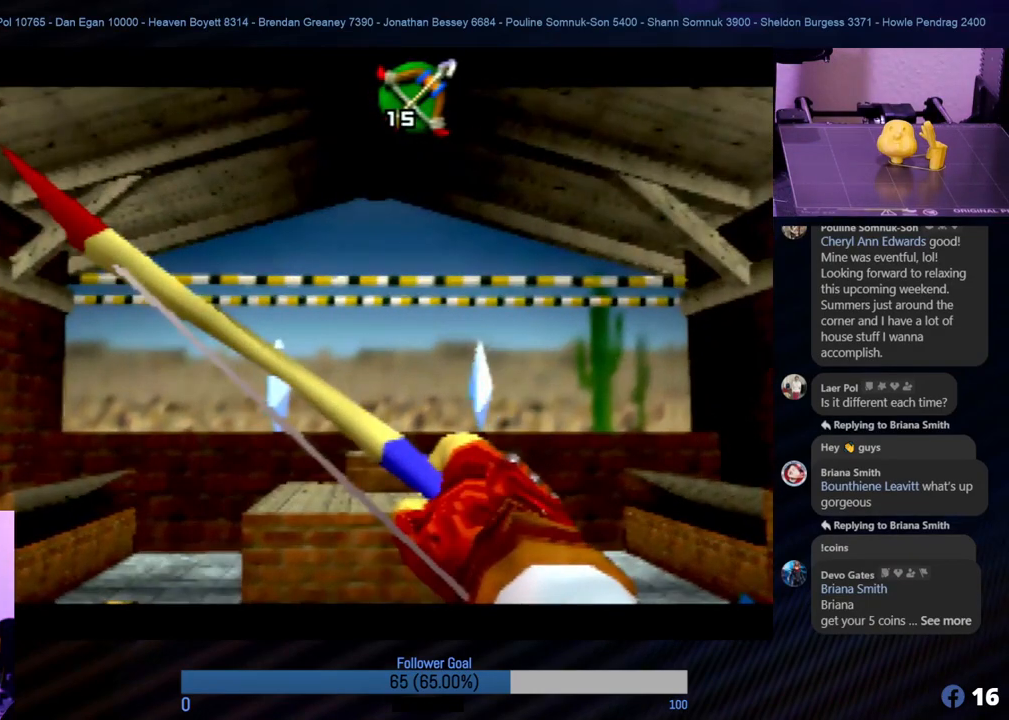
{"buttons": [], "left_stick": "center", "events": [[85, "left_stick", "center"]]}
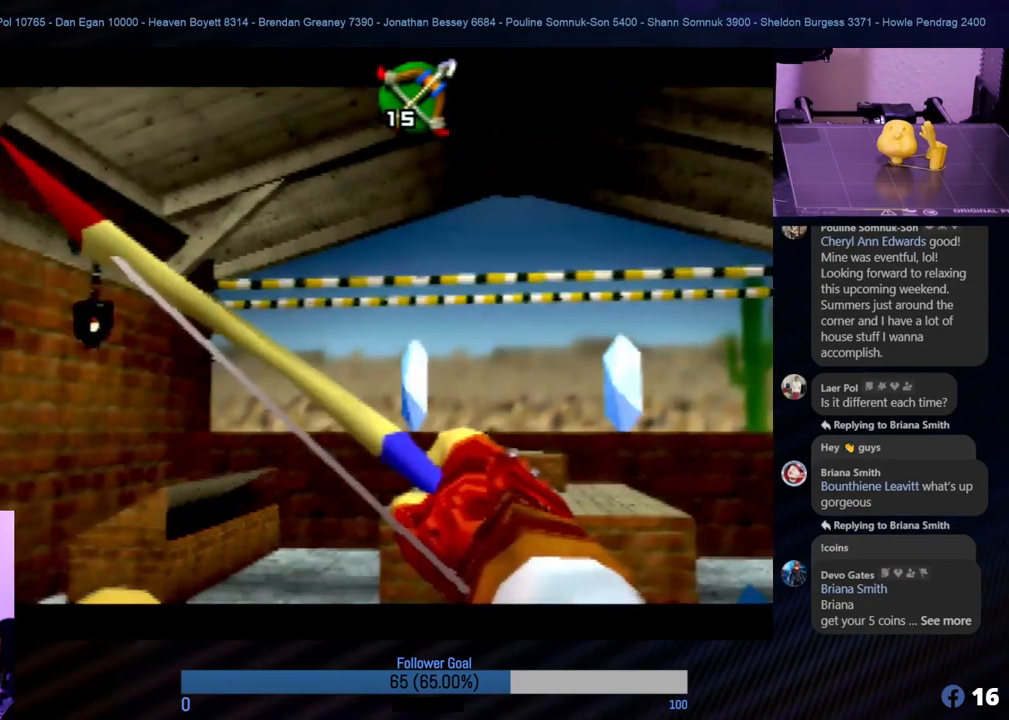
{"buttons": [], "left_stick": "center", "events": [[34, "B", "down"], [135, "B", "up"]]}
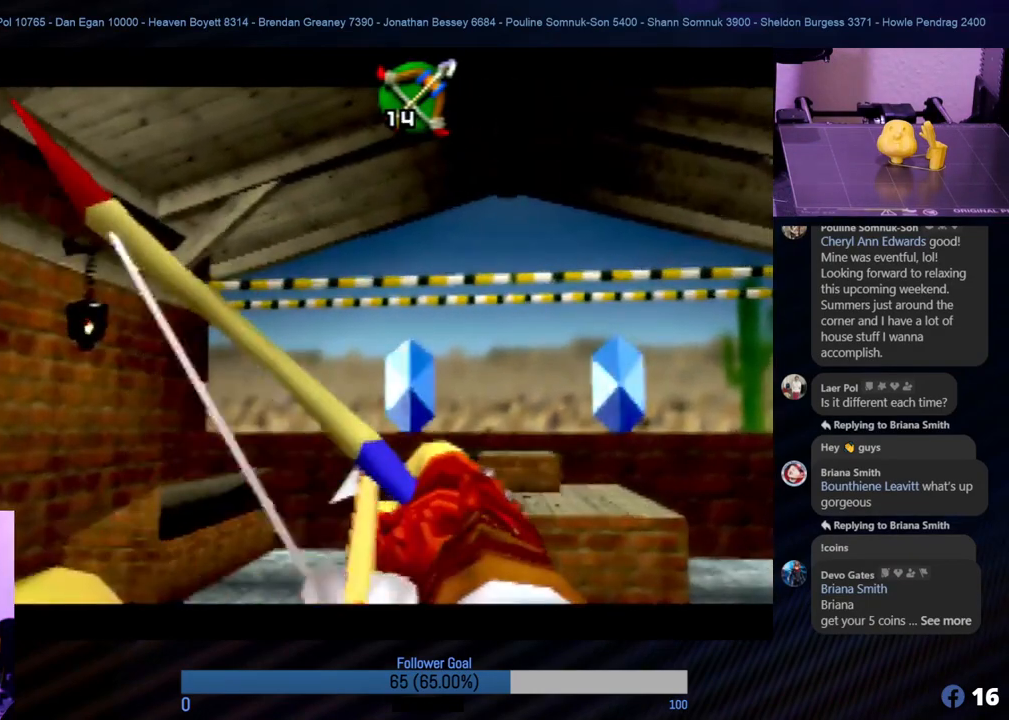
{"buttons": [], "left_stick": "center", "events": [[337, "left_stick", "right"], [455, "left_stick", "center"]]}
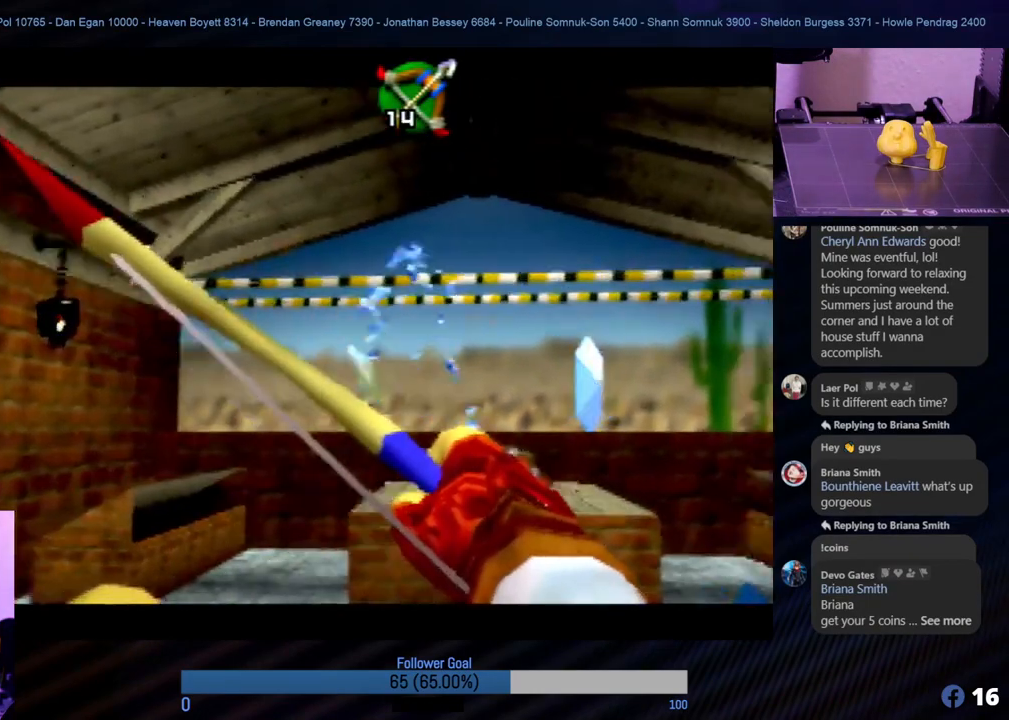
{"buttons": [], "left_stick": "right", "events": [[34, "B", "down"], [169, "B", "up"], [405, "left_stick", "right"]]}
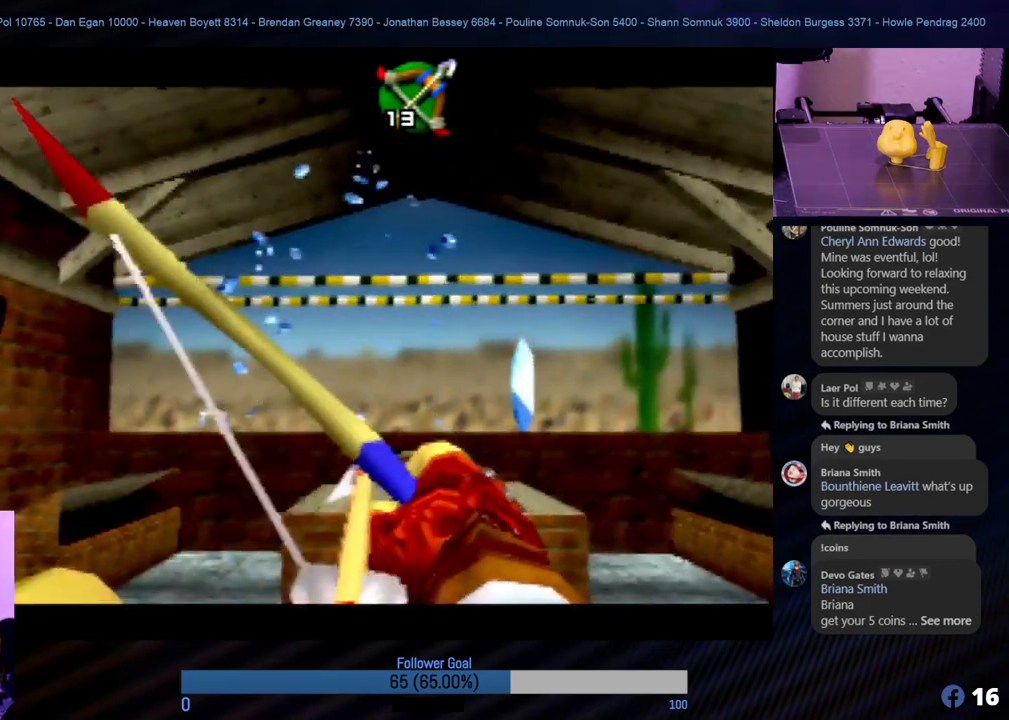
{"buttons": ["B"], "left_stick": "center", "events": [[17, "left_stick", "center"], [388, "left_stick", "right"], [472, "left_stick", "center"], [506, "B", "down"]]}
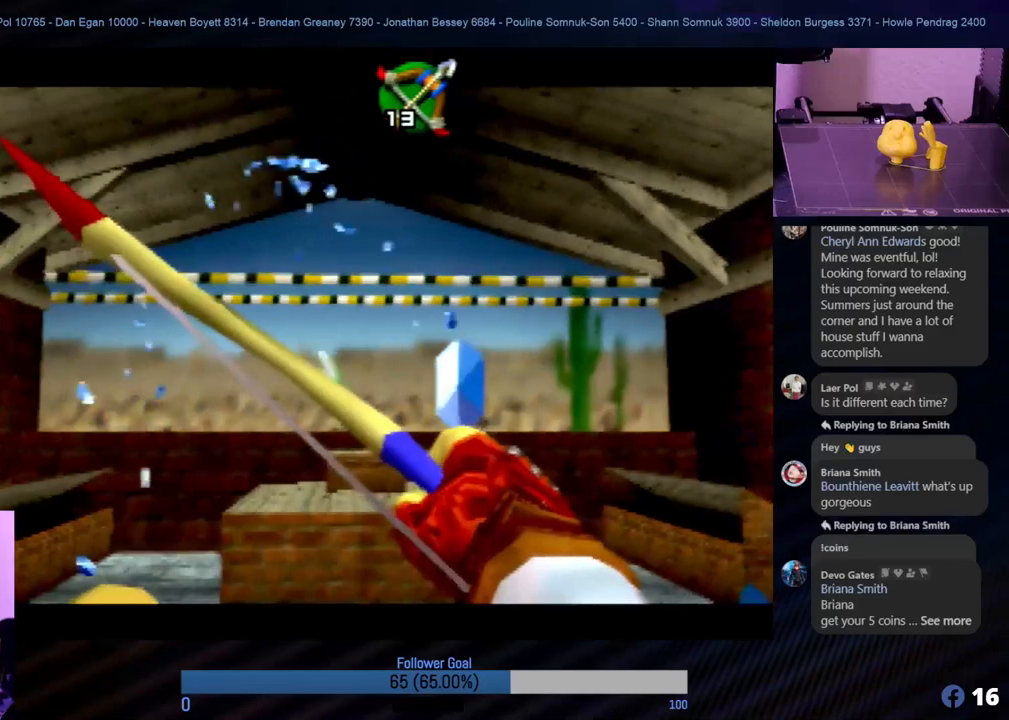
{"buttons": [], "left_stick": "center", "events": [[118, "B", "up"]]}
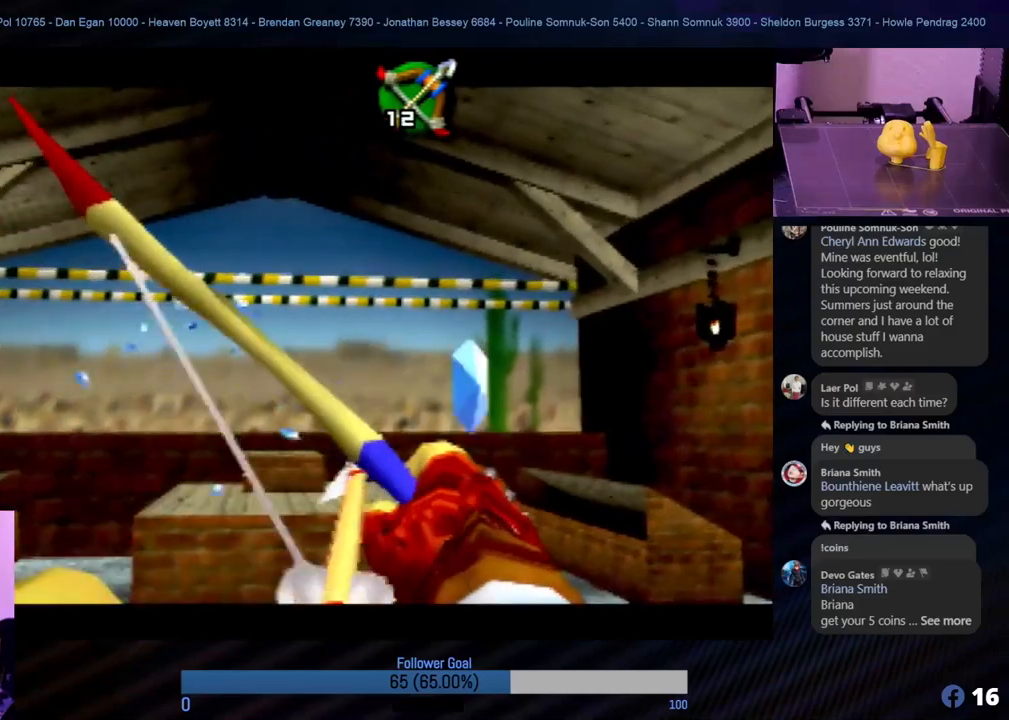
{"buttons": [], "left_stick": "center", "events": []}
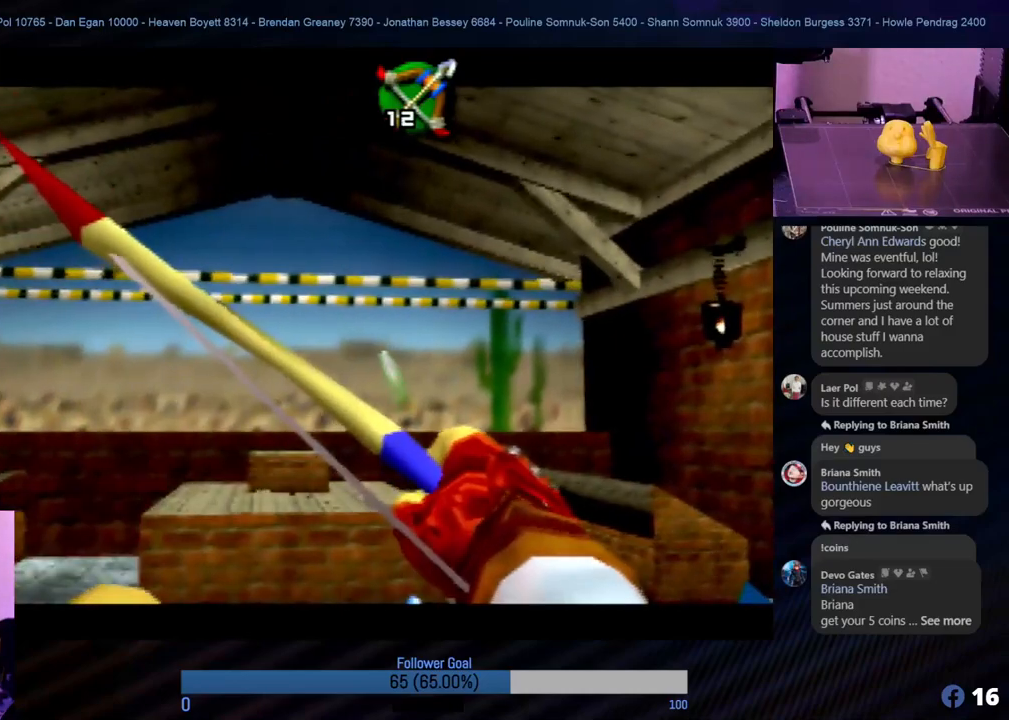
{"buttons": ["B"], "left_stick": "center", "events": [[118, "B", "down"], [202, "B", "up"], [253, "B", "down"], [320, "B", "up"], [371, "B", "down"], [421, "B", "up"], [489, "B", "down"]]}
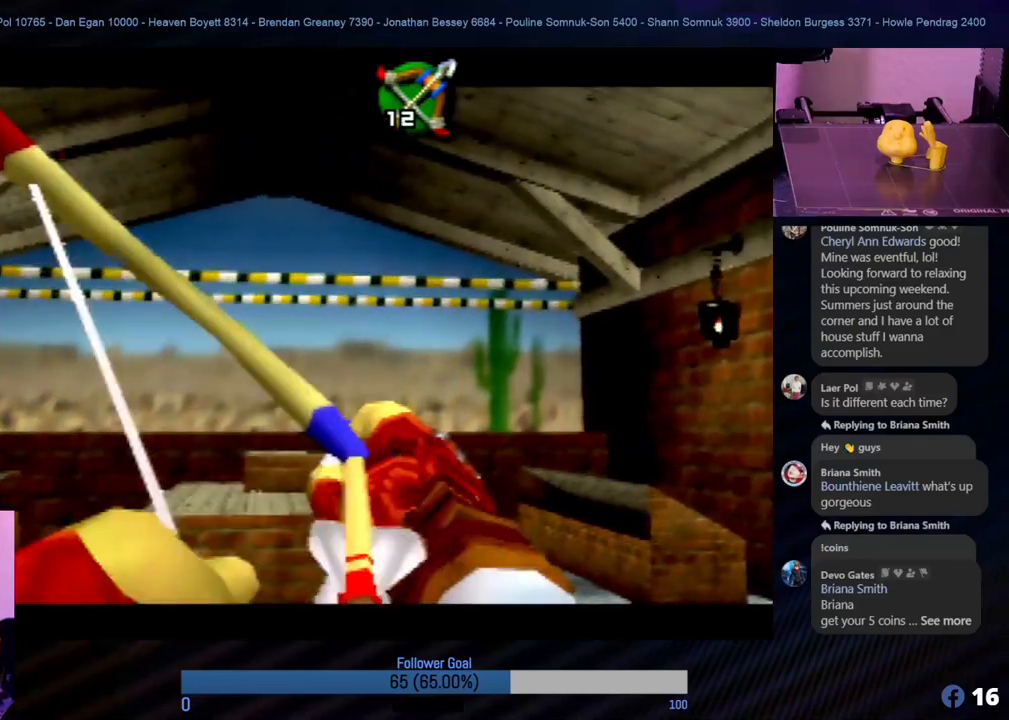
{"buttons": ["B"], "left_stick": "center", "events": [[33, "B", "up"], [84, "B", "down"], [151, "B", "up"], [219, "B", "down"], [269, "B", "up"], [320, "B", "down"], [387, "B", "up"], [455, "B", "down"]]}
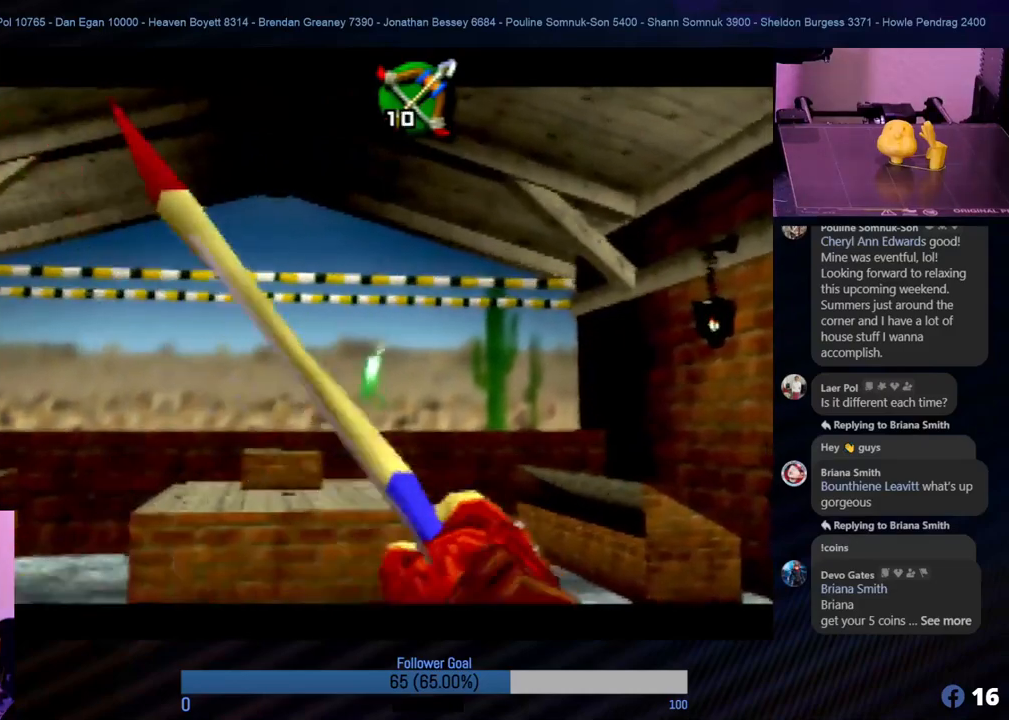
{"buttons": [], "left_stick": "center", "events": [[17, "B", "up"], [85, "B", "down"], [186, "B", "up"], [237, "B", "down"], [253, "B", "up"], [338, "B", "down"], [388, "B", "up"], [439, "B", "down"], [489, "B", "up"]]}
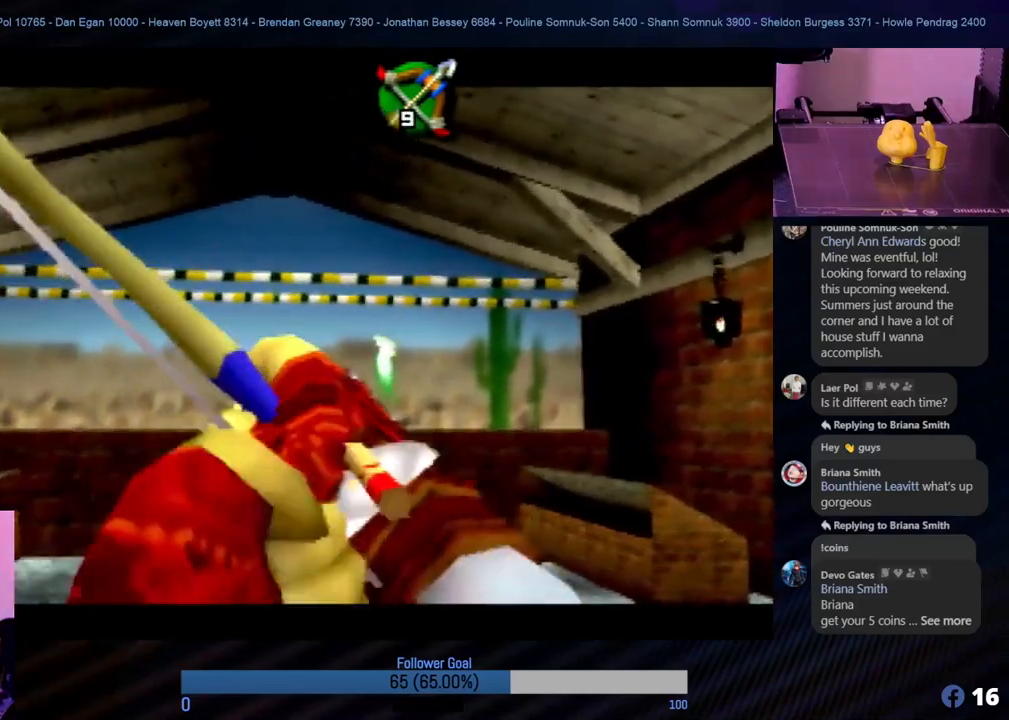
{"buttons": [], "left_stick": "center", "events": [[34, "B", "down"], [102, "B", "up"], [169, "B", "down"], [220, "B", "up"], [287, "B", "down"], [354, "B", "up"], [422, "B", "down"], [472, "B", "up"]]}
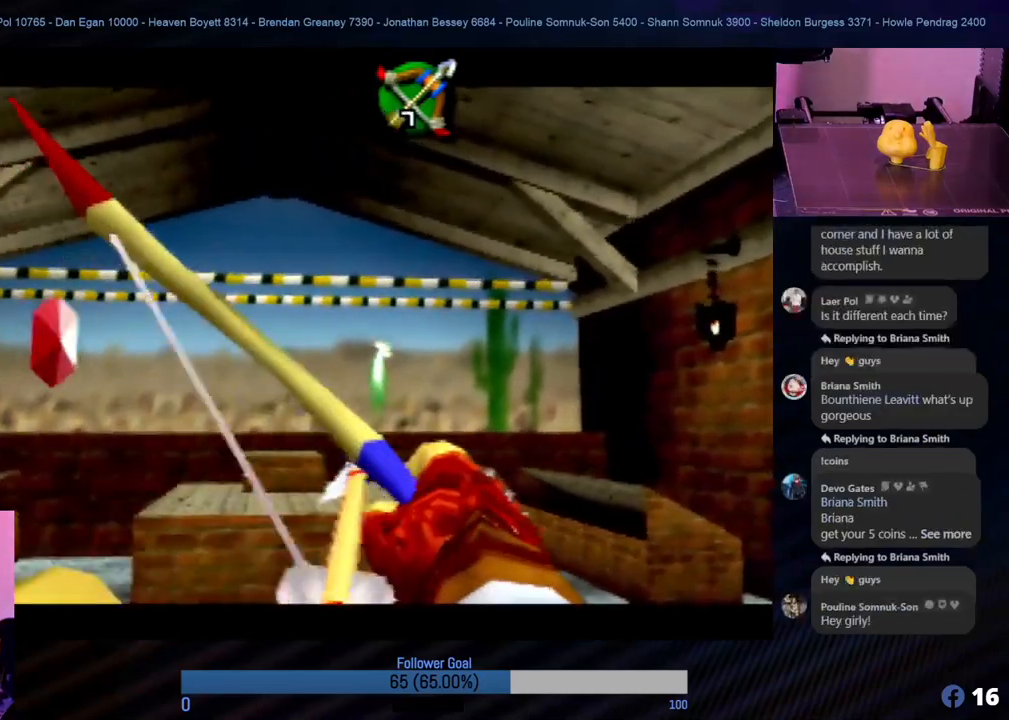
{"buttons": [], "left_stick": "center", "events": [[17, "B", "down"], [85, "B", "up"], [169, "B", "down"], [203, "B", "up"], [270, "B", "down"], [354, "B", "up"], [422, "B", "down"], [489, "B", "up"]]}